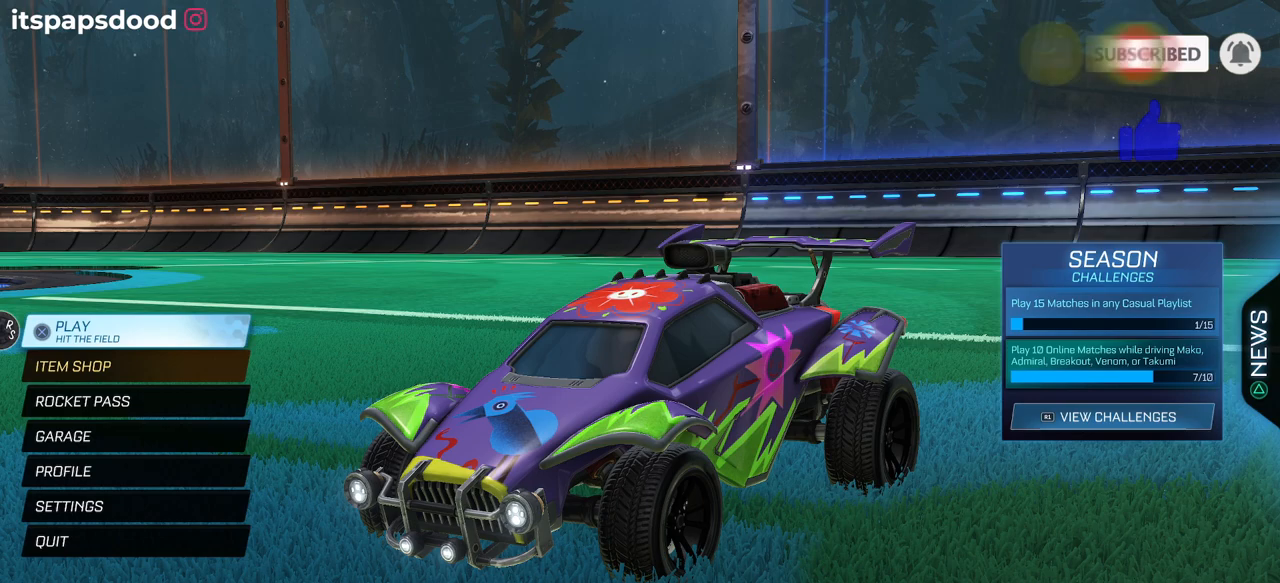
Gameplay with a controller (PlayStation layout); each line is a JSON object with the inputs held at the frame after it. "events" lists button and stick changes between this image and that frame as [ms after this image, input, new state], when the widget could be followed in between.
{"buttons": ["CROSS"], "left_stick": "center", "right_stick": "center", "events": [[434, "CROSS", "down"]]}
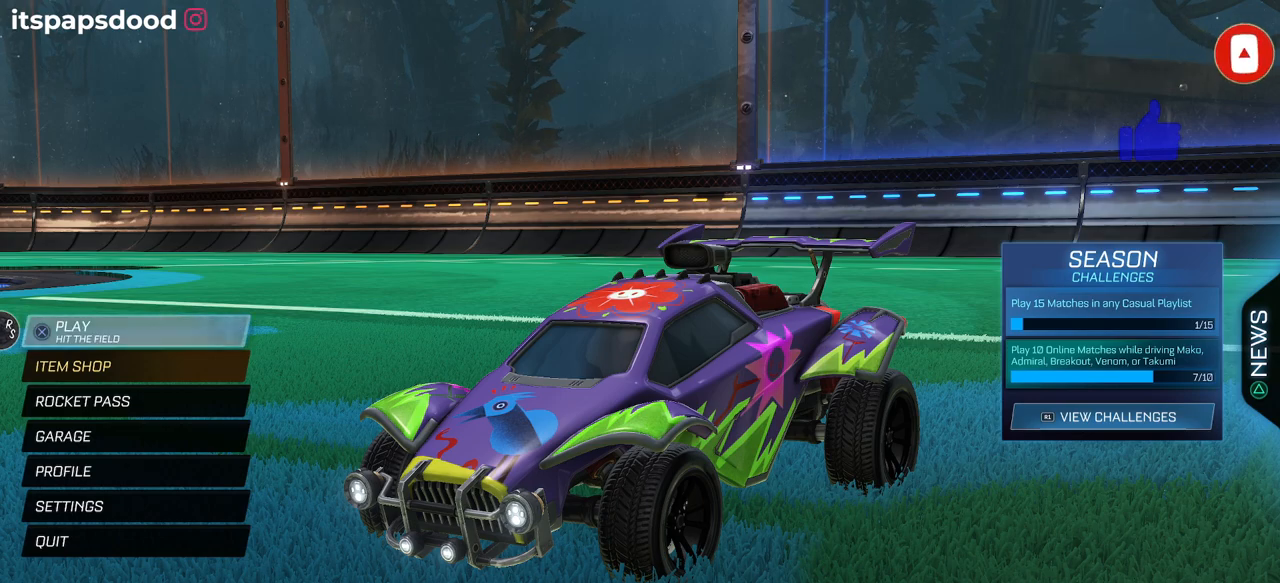
{"buttons": [], "left_stick": "center", "right_stick": "center", "events": [[34, "CROSS", "up"]]}
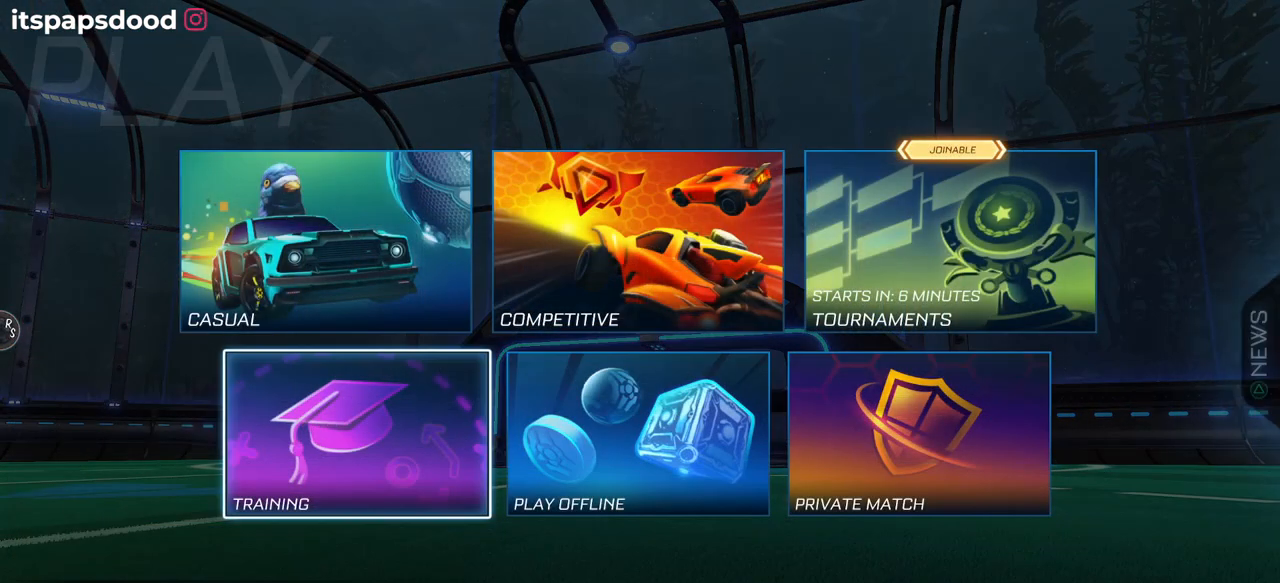
{"buttons": ["CROSS"], "left_stick": "center", "right_stick": "center", "events": [[83, "DPAD_UP", "down"], [167, "DPAD_UP", "up"], [300, "DPAD_RIGHT", "down"], [467, "DPAD_RIGHT", "up"], [500, "CROSS", "down"]]}
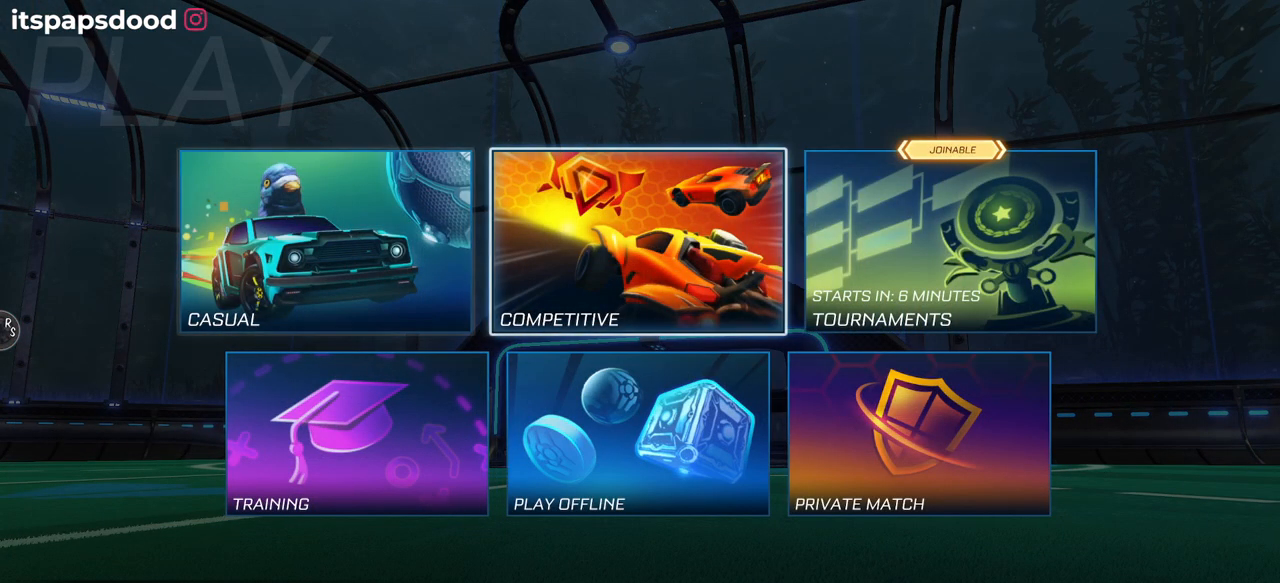
{"buttons": [], "left_stick": "center", "right_stick": "center", "events": [[117, "CROSS", "up"]]}
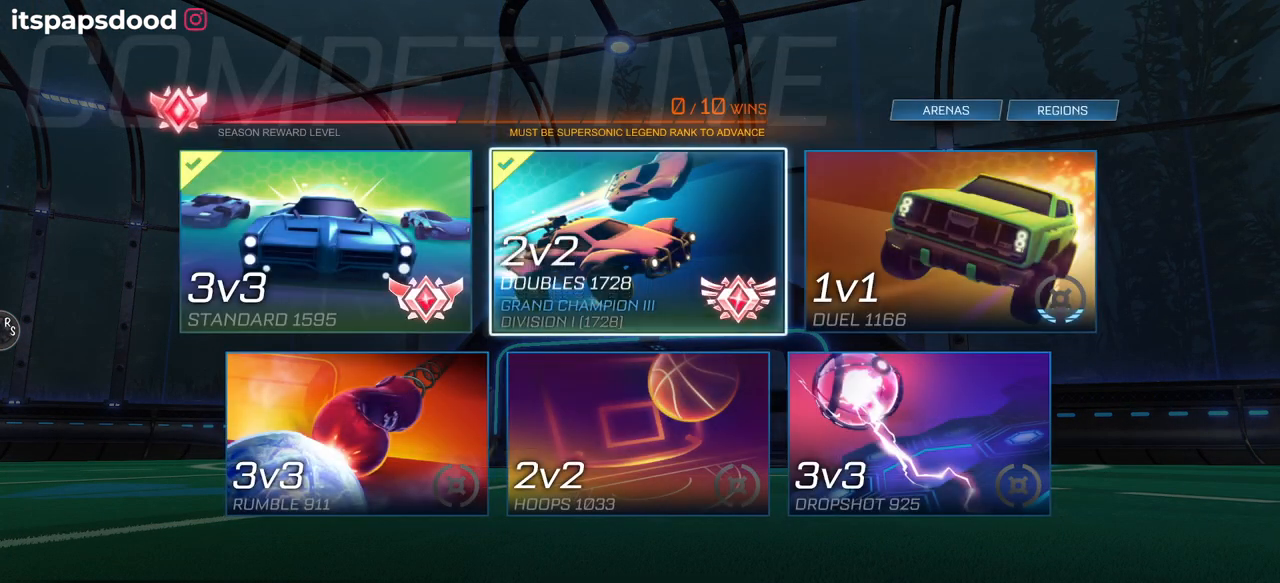
{"buttons": [], "left_stick": "center", "right_stick": "center", "events": []}
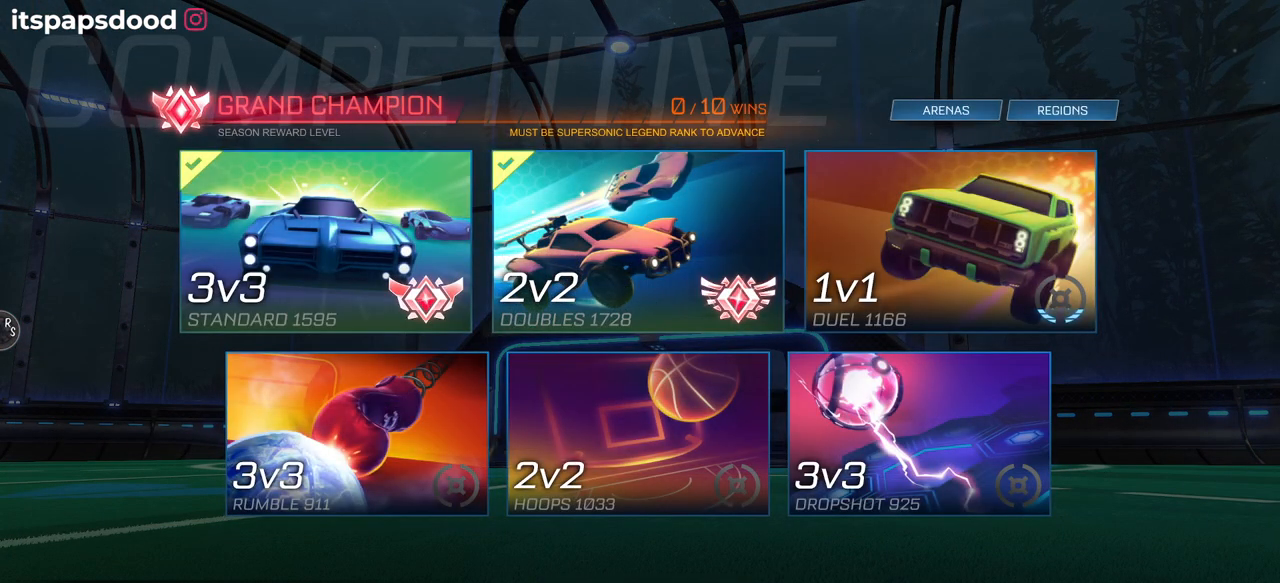
{"buttons": [], "left_stick": "center", "right_stick": "center", "events": []}
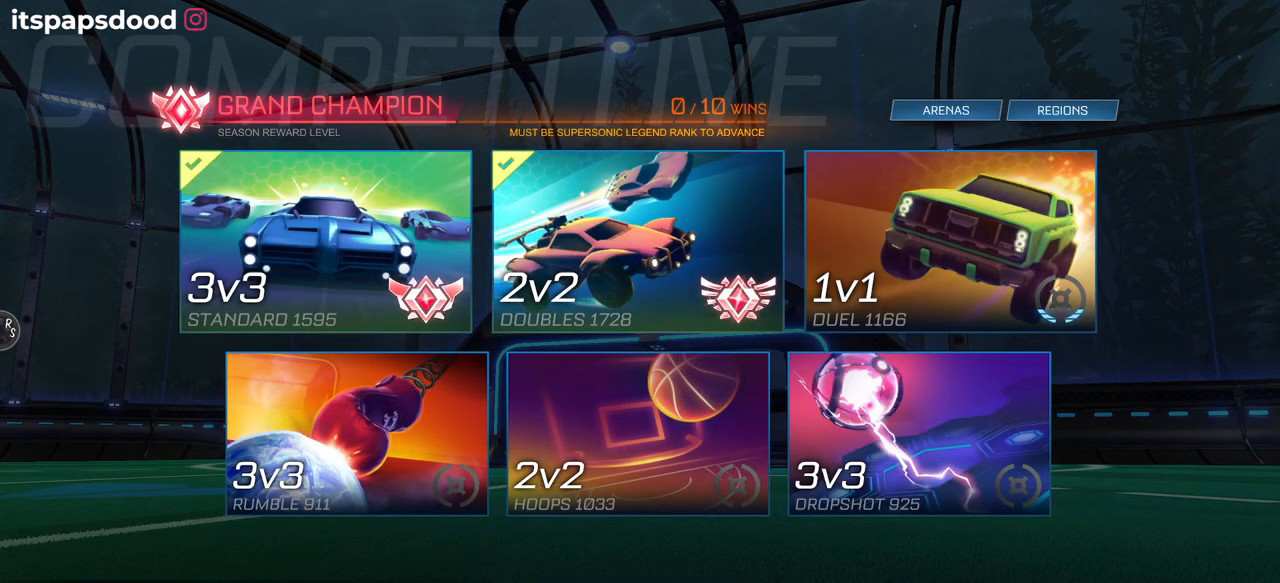
{"buttons": ["TRIANGLE"], "left_stick": "center", "right_stick": "center", "events": [[467, "TRIANGLE", "down"]]}
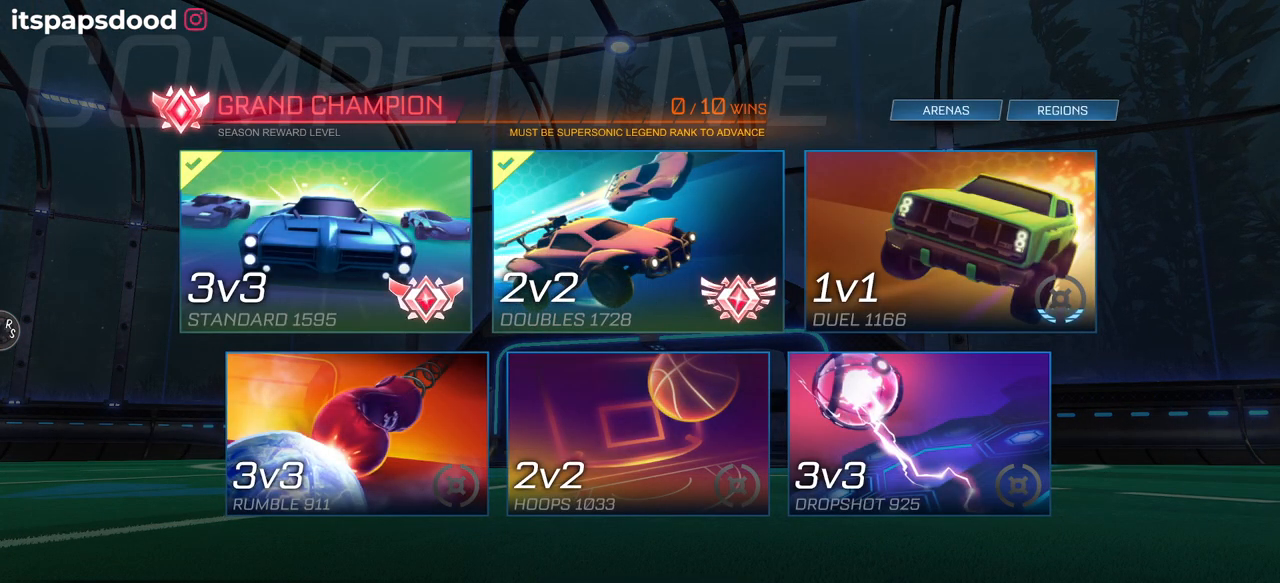
{"buttons": [], "left_stick": "center", "right_stick": "center", "events": [[66, "TRIANGLE", "up"]]}